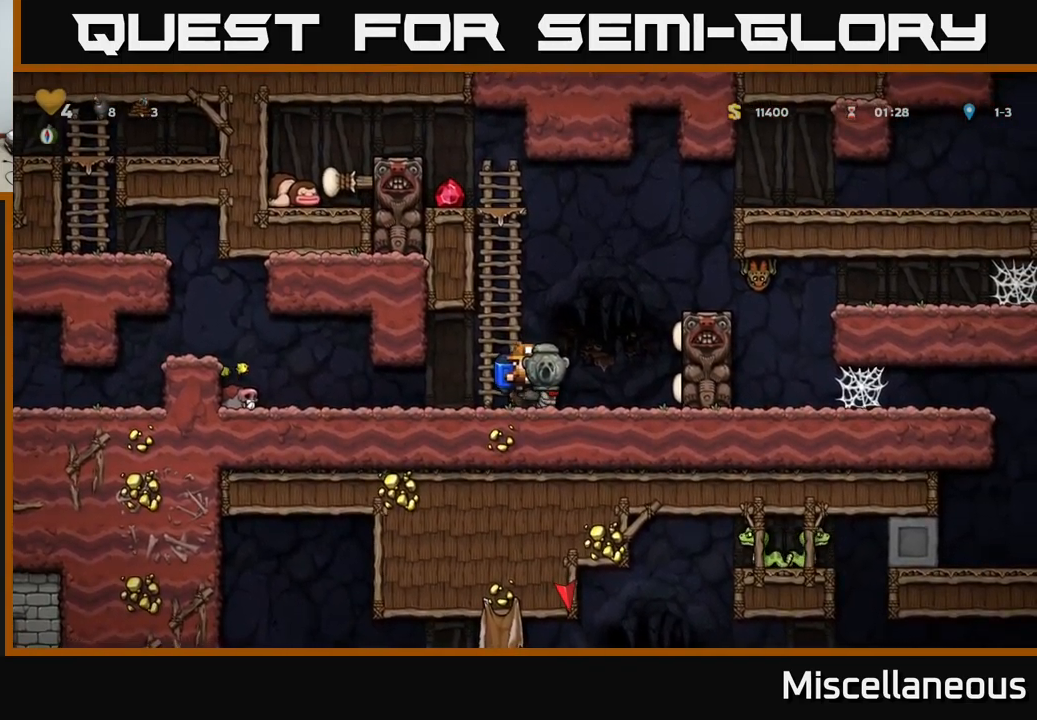
Gameplay with a controller (Xbox layout); each line is a JSON object with the inputs held at the frame after it. "events" lists button and stick changes between this image and that frame as [ms after this image, input, new state], when the widget could be followed in between. Not read: left_stick right_stick.
{"buttons": ["DPAD_UP"], "events": [[100, "A", "down"], [283, "A", "up"], [283, "DPAD_LEFT", "down"], [300, "DPAD_UP", "down"], [333, "DPAD_LEFT", "up"]]}
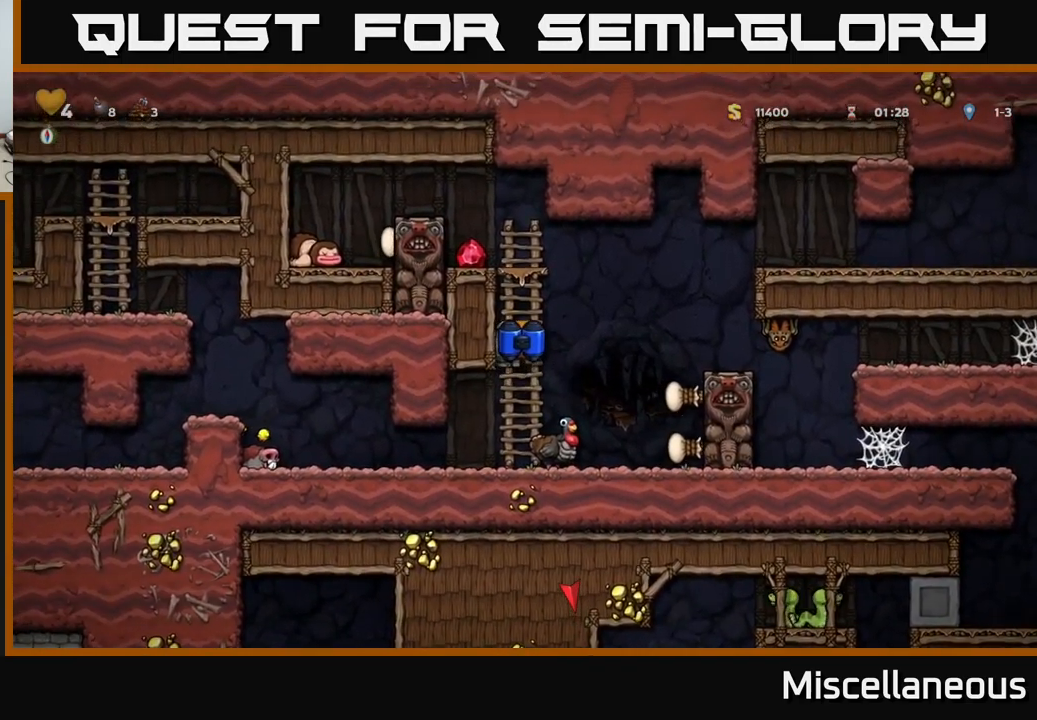
{"buttons": [], "events": [[233, "A", "down"], [233, "DPAD_UP", "up"], [366, "A", "up"], [366, "DPAD_LEFT", "down"], [416, "DPAD_LEFT", "up"]]}
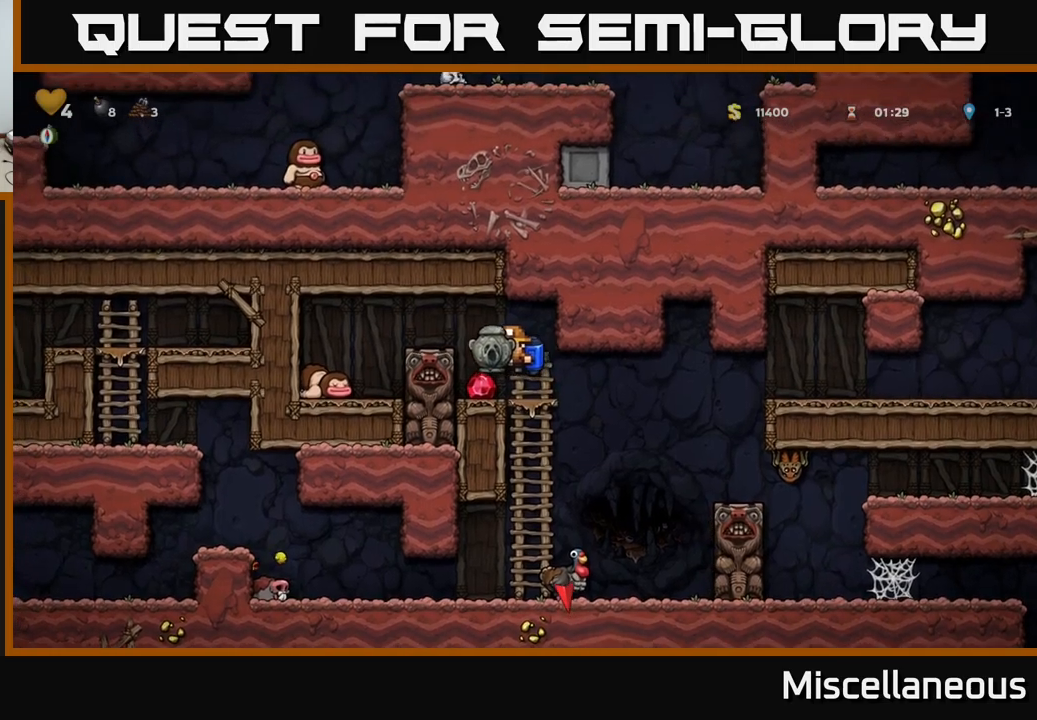
{"buttons": [], "events": [[100, "DPAD_RIGHT", "down"], [283, "DPAD_RIGHT", "up"]]}
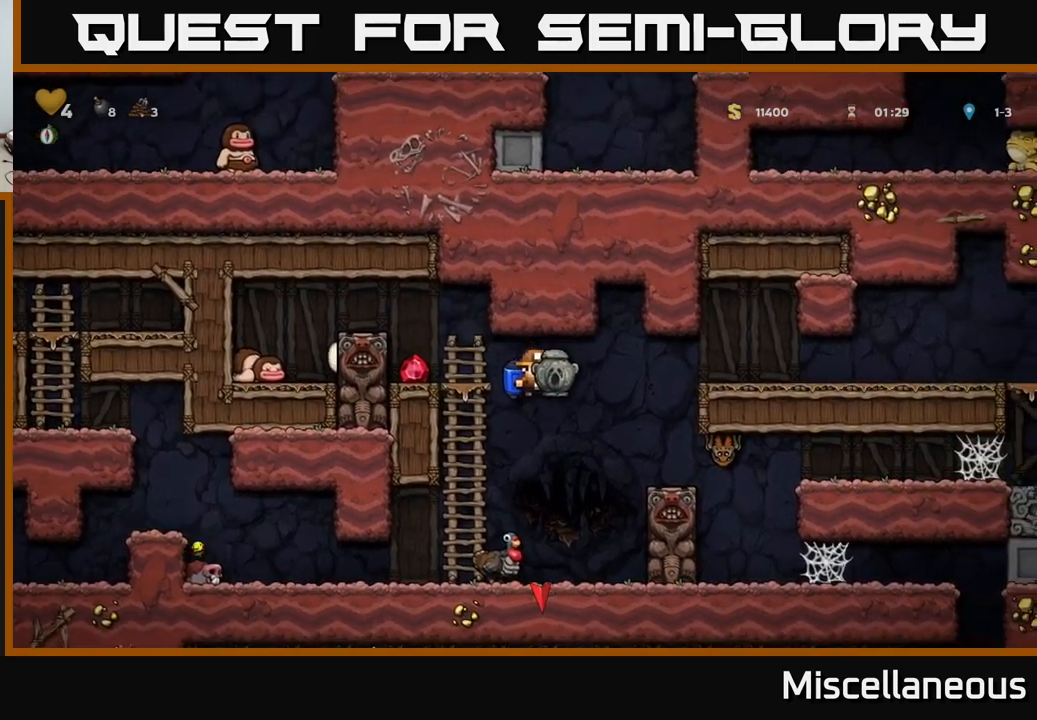
{"buttons": ["DPAD_UP"], "events": [[50, "DPAD_LEFT", "down"], [133, "DPAD_LEFT", "up"], [250, "DPAD_UP", "down"]]}
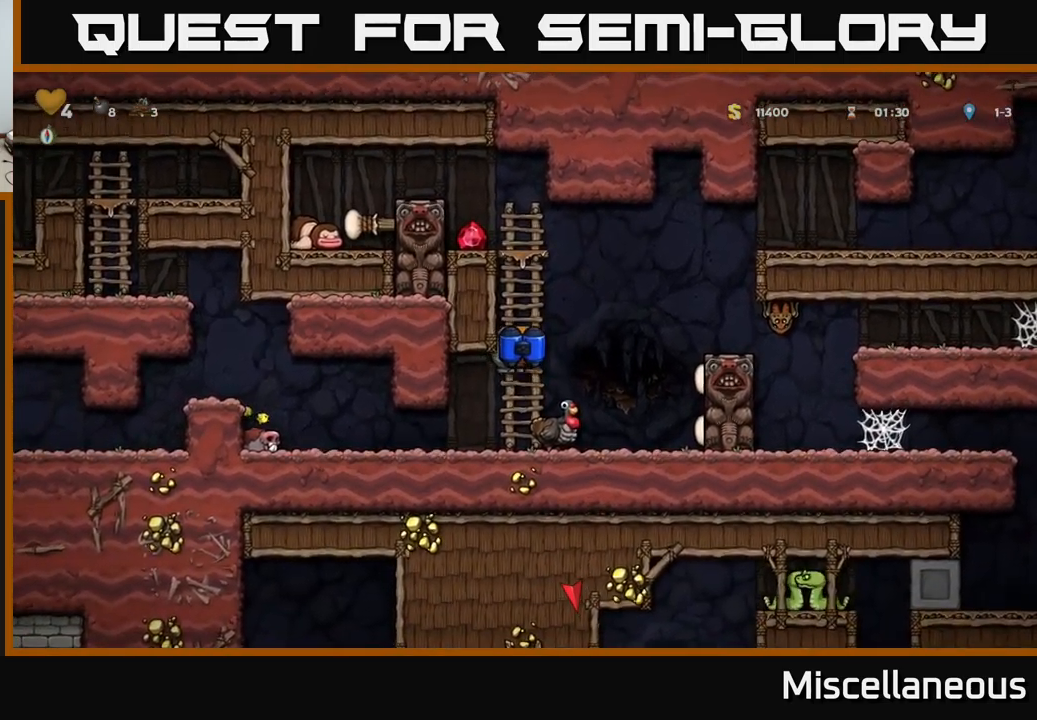
{"buttons": ["DPAD_LEFT"], "events": [[283, "DPAD_UP", "up"], [317, "A", "down"], [467, "A", "up"], [483, "DPAD_LEFT", "down"]]}
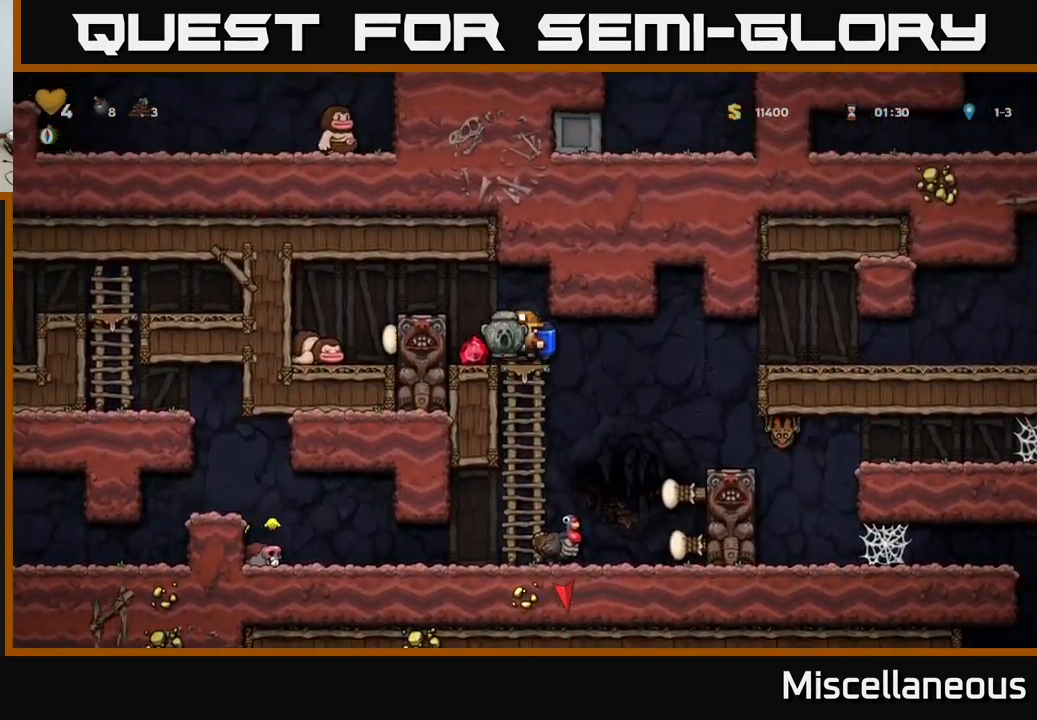
{"buttons": [], "events": [[83, "DPAD_LEFT", "up"], [300, "DPAD_RIGHT", "down"], [500, "DPAD_RIGHT", "up"]]}
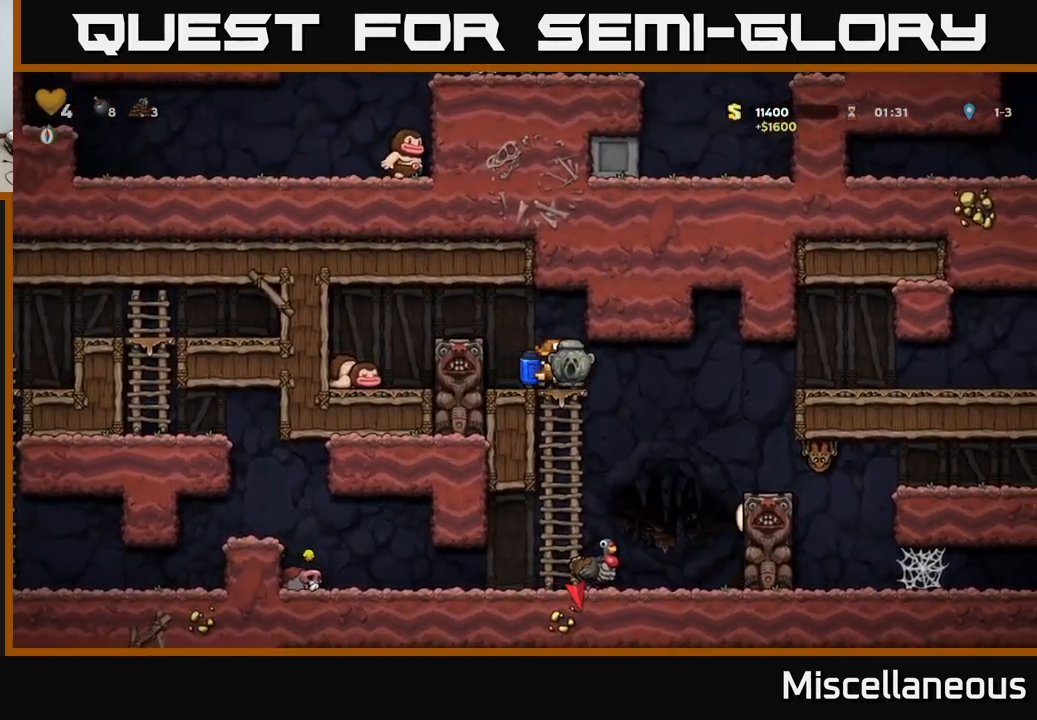
{"buttons": [], "events": [[50, "DPAD_DOWN", "down"], [133, "A", "down"], [183, "A", "up"], [300, "DPAD_DOWN", "up"]]}
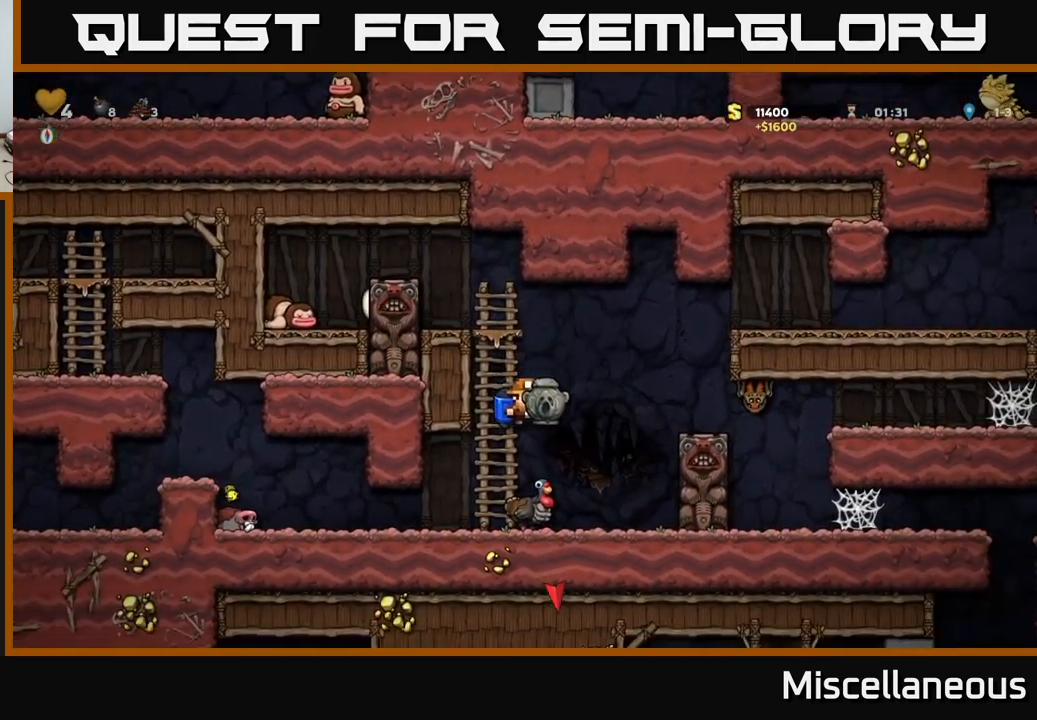
{"buttons": ["A"], "events": [[350, "A", "down"]]}
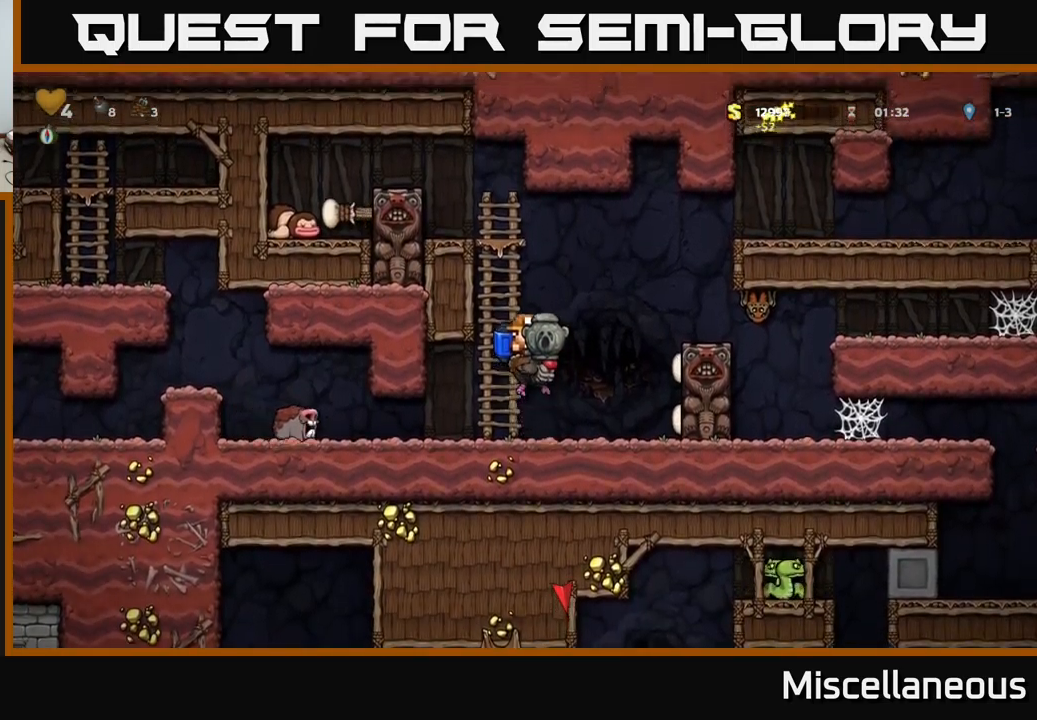
{"buttons": [], "events": [[17, "A", "up"], [17, "DPAD_RIGHT", "down"], [83, "A", "down"], [233, "A", "up"], [367, "DPAD_RIGHT", "up"]]}
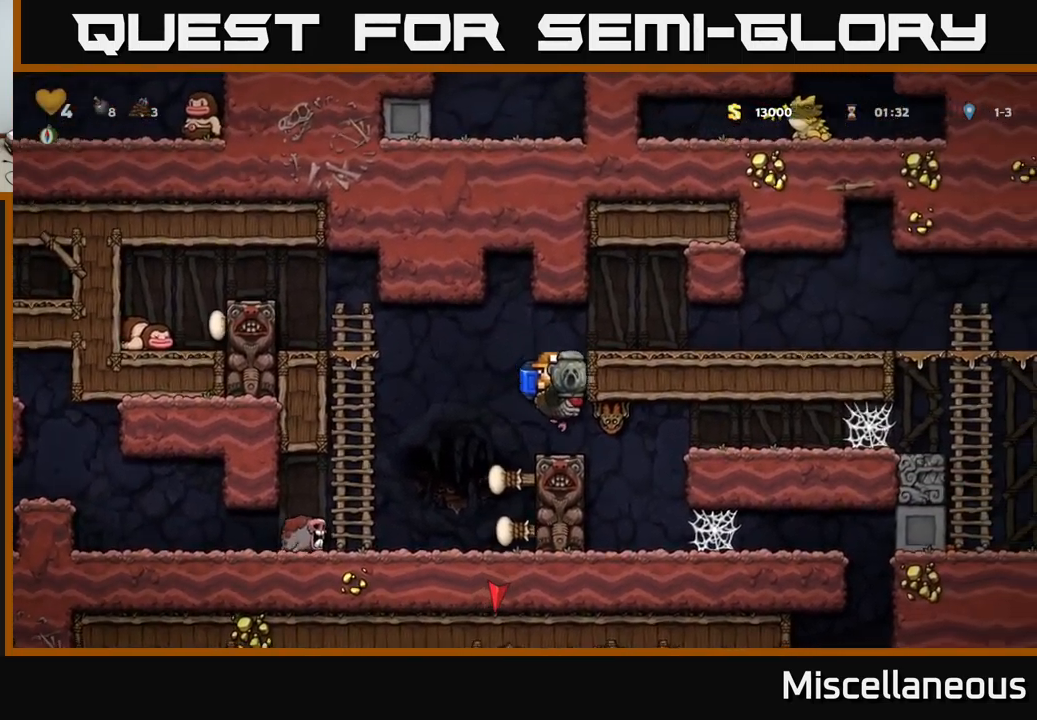
{"buttons": ["A", "DPAD_RIGHT"], "events": [[217, "A", "down"], [317, "A", "up"], [383, "A", "down"], [383, "DPAD_RIGHT", "down"]]}
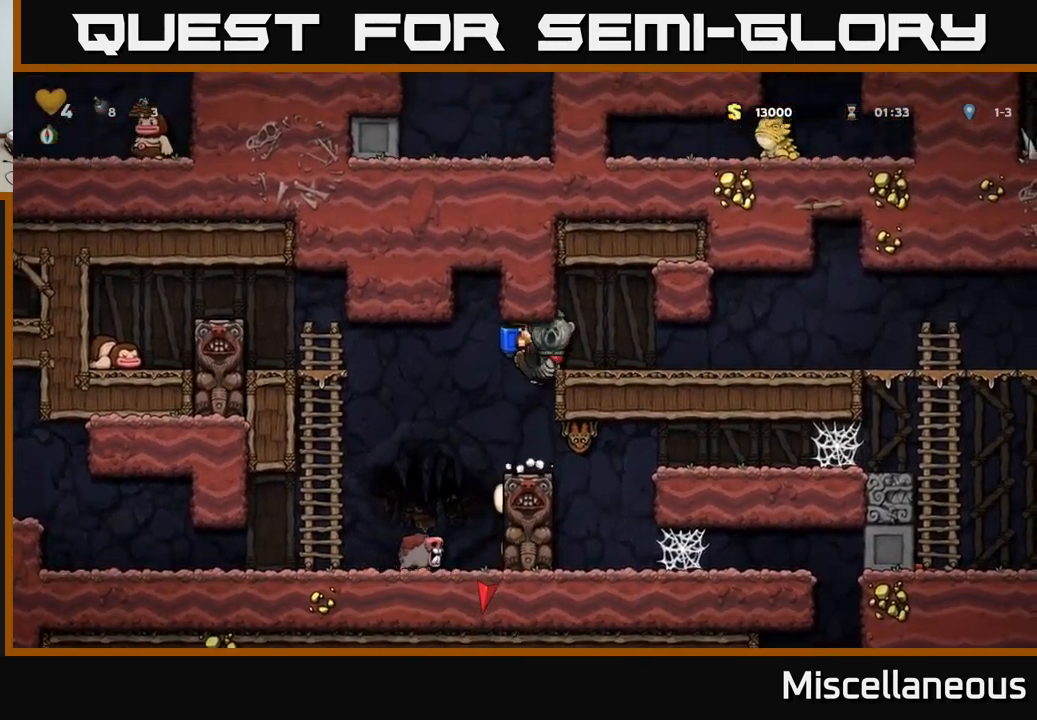
{"buttons": ["DPAD_RIGHT"], "events": [[33, "A", "up"]]}
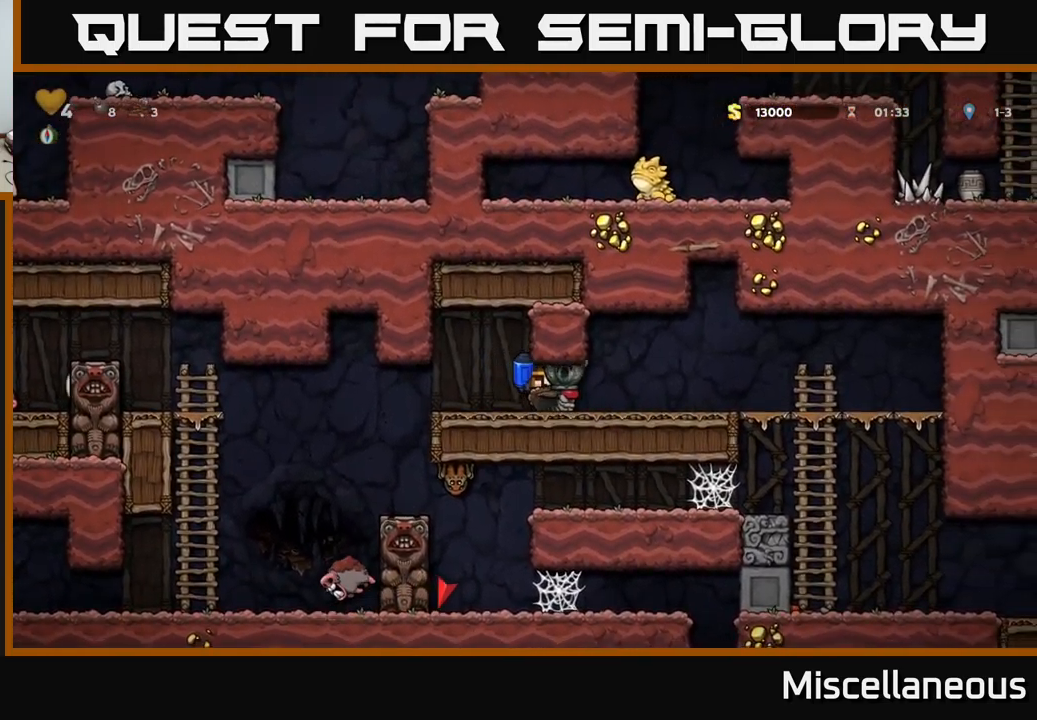
{"buttons": ["DPAD_RIGHT"], "events": []}
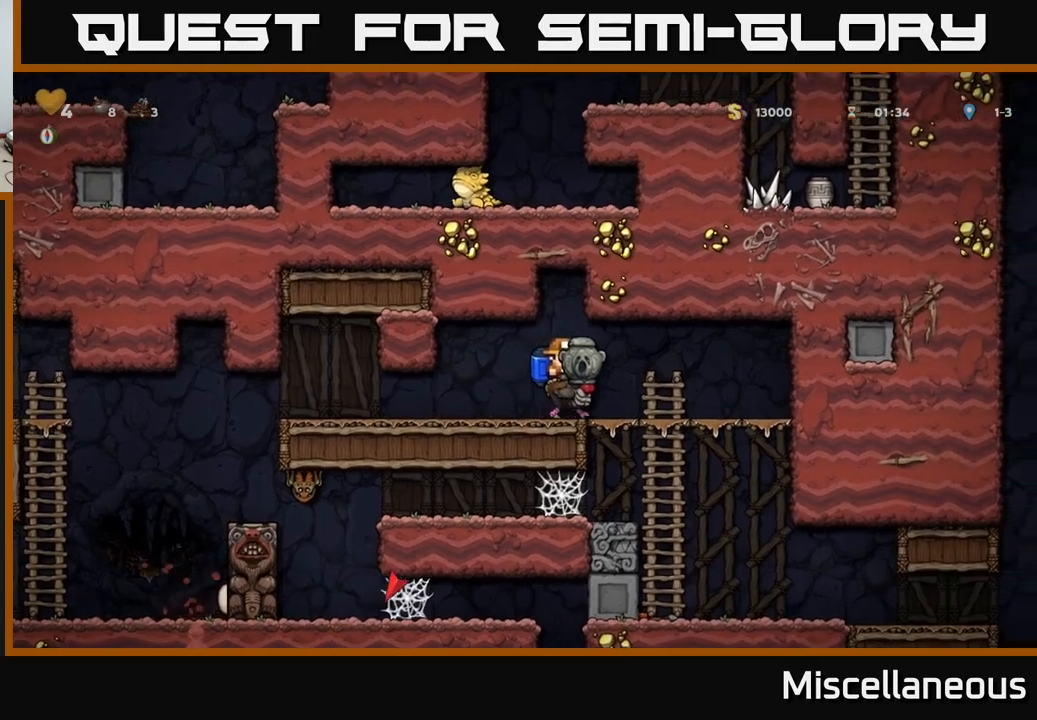
{"buttons": ["DPAD_DOWN"], "events": [[350, "DPAD_DOWN", "down"], [350, "DPAD_RIGHT", "up"], [417, "A", "down"], [500, "A", "up"]]}
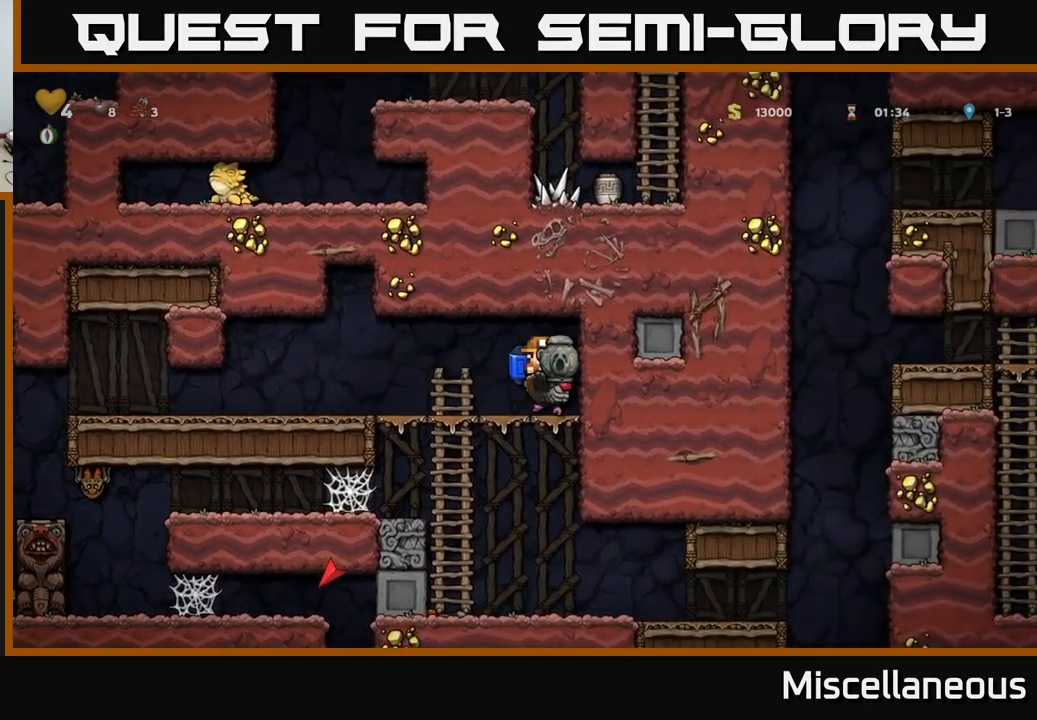
{"buttons": ["DPAD_DOWN"], "events": [[67, "DPAD_DOWN", "up"], [234, "DPAD_DOWN", "down"]]}
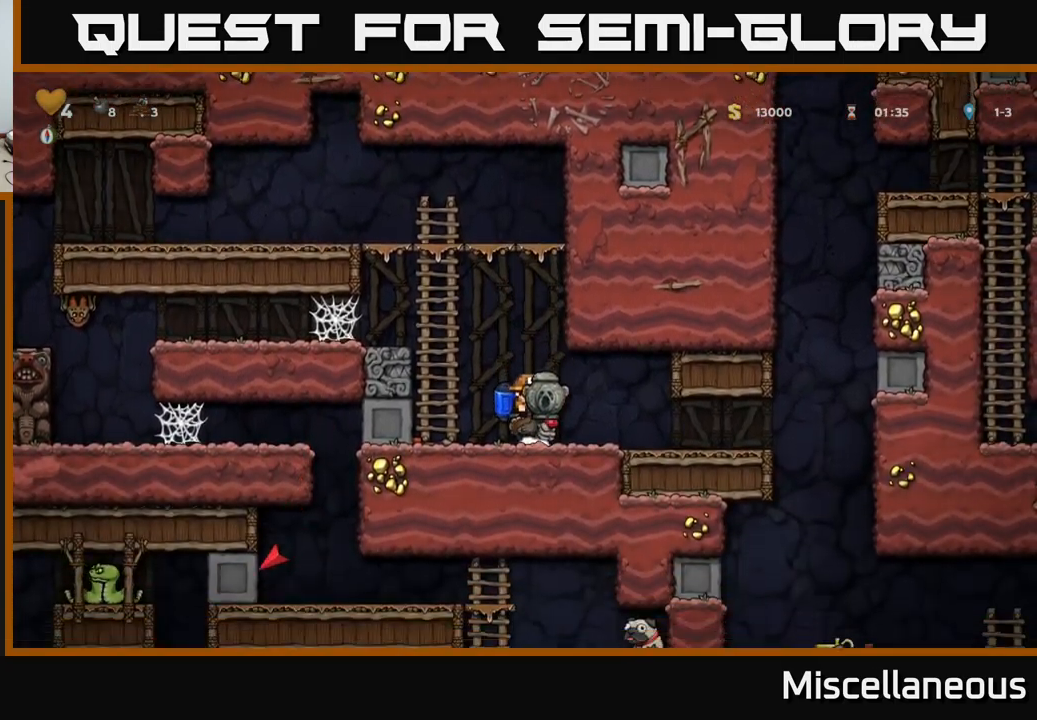
{"buttons": ["DPAD_DOWN"], "events": []}
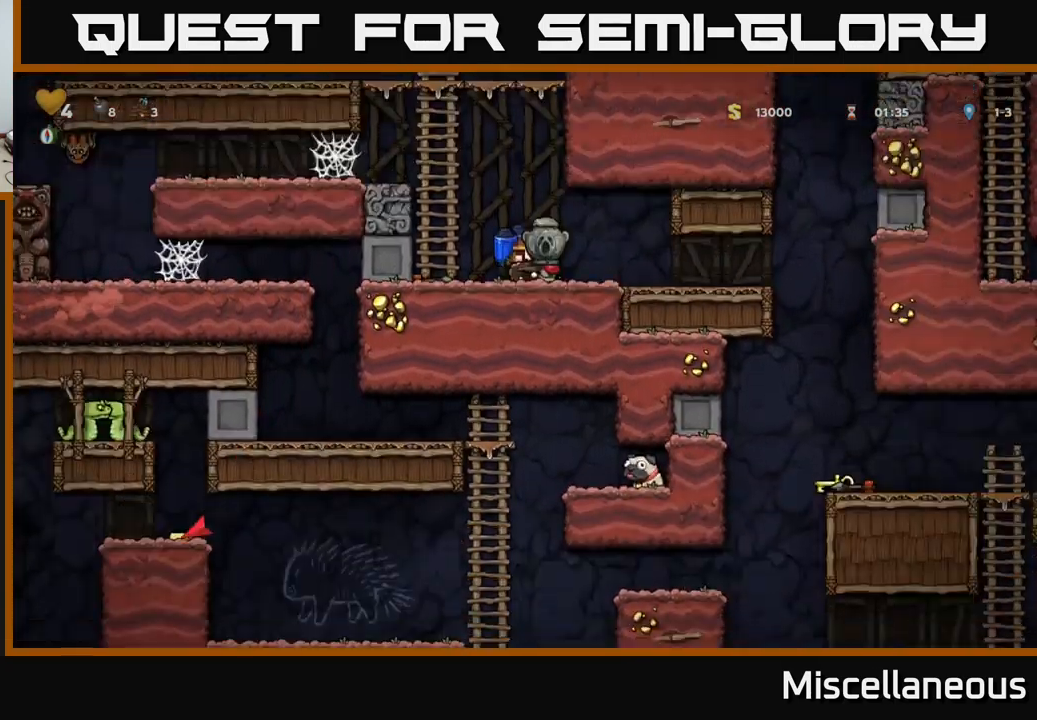
{"buttons": ["DPAD_DOWN"], "events": []}
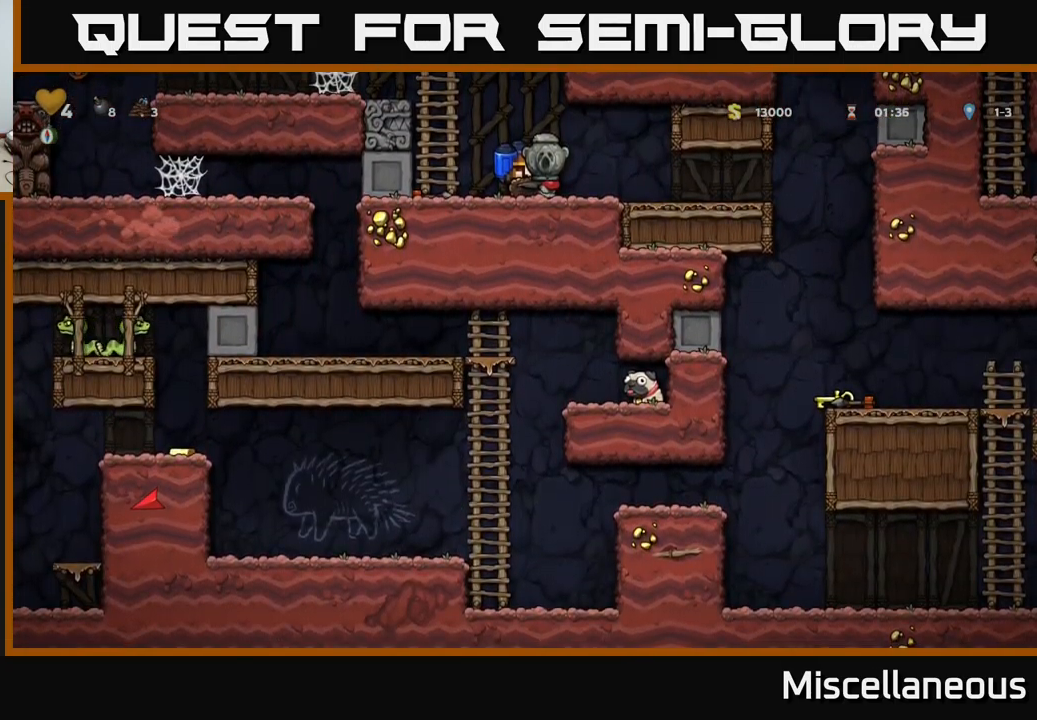
{"buttons": ["DPAD_RIGHT"], "events": [[67, "DPAD_RIGHT", "down"], [84, "DPAD_DOWN", "up"]]}
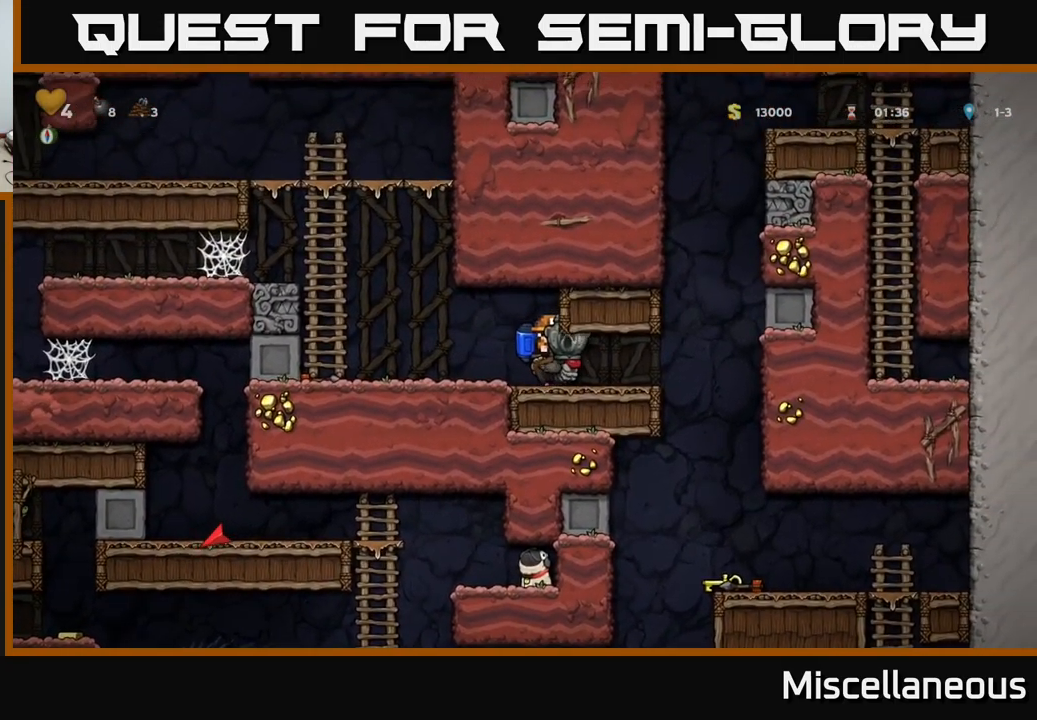
{"buttons": ["DPAD_RIGHT"], "events": []}
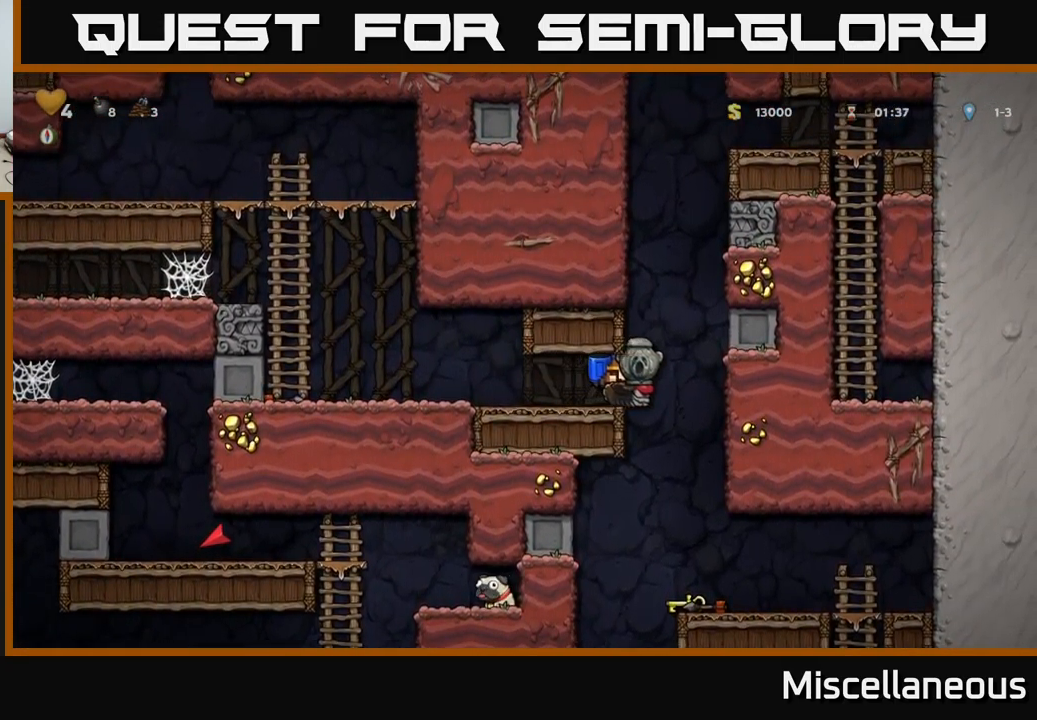
{"buttons": [], "events": [[184, "DPAD_RIGHT", "up"]]}
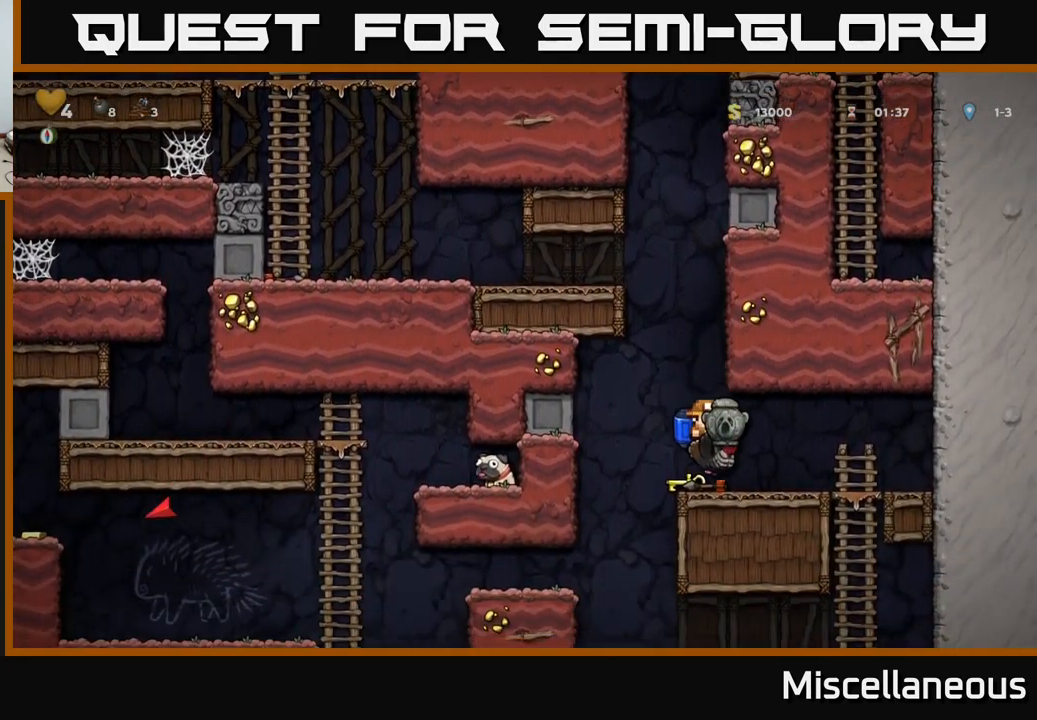
{"buttons": [], "events": []}
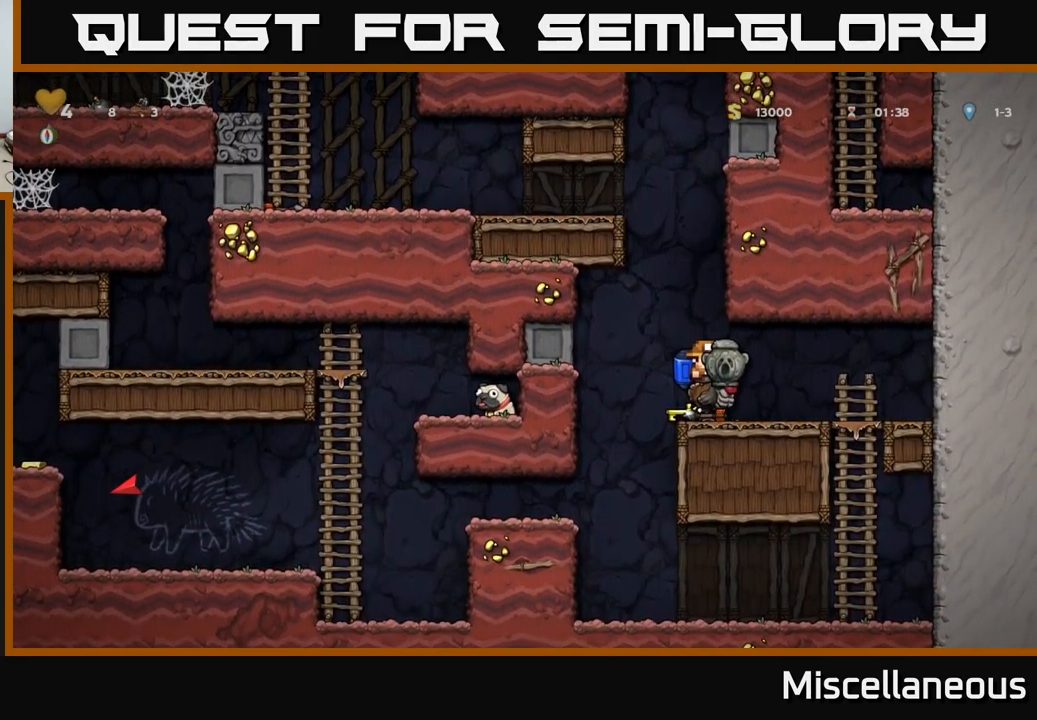
{"buttons": ["DPAD_LEFT"], "events": [[67, "DPAD_RIGHT", "down"], [217, "DPAD_RIGHT", "up"], [334, "DPAD_LEFT", "down"]]}
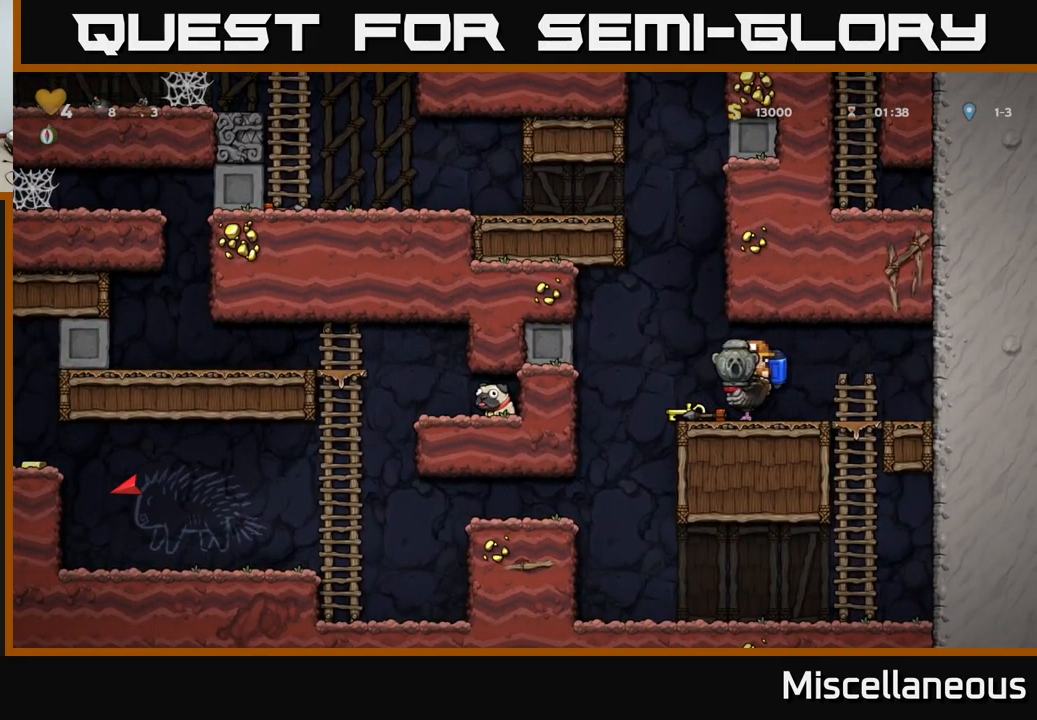
{"buttons": ["DPAD_LEFT"], "events": []}
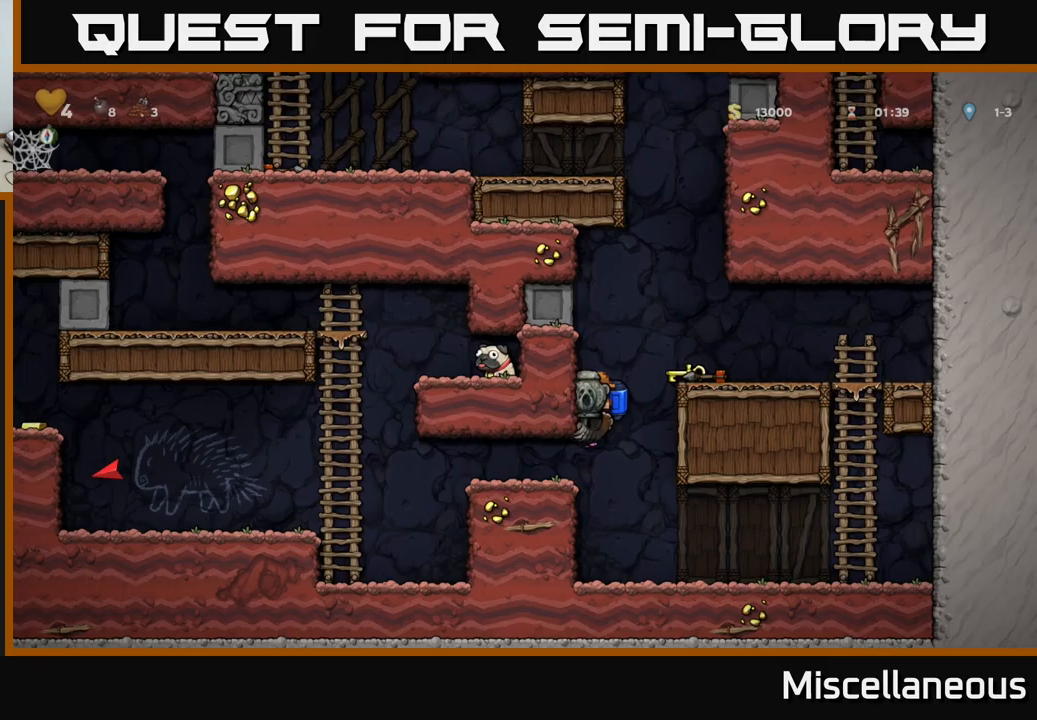
{"buttons": ["DPAD_LEFT"], "events": []}
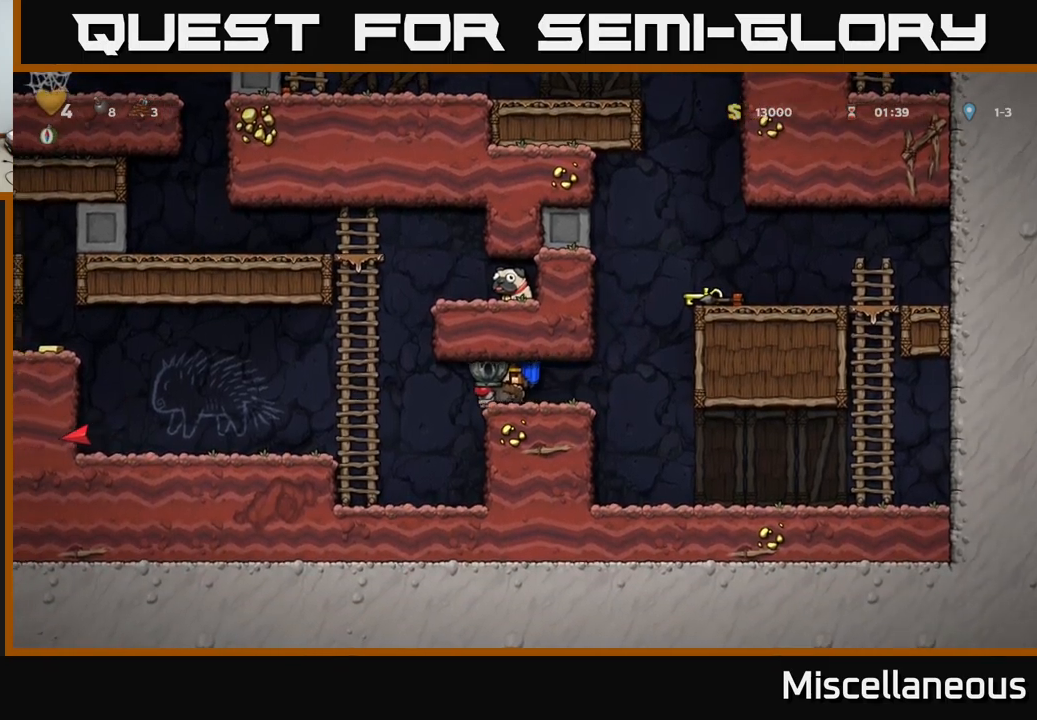
{"buttons": [], "events": [[500, "DPAD_LEFT", "up"]]}
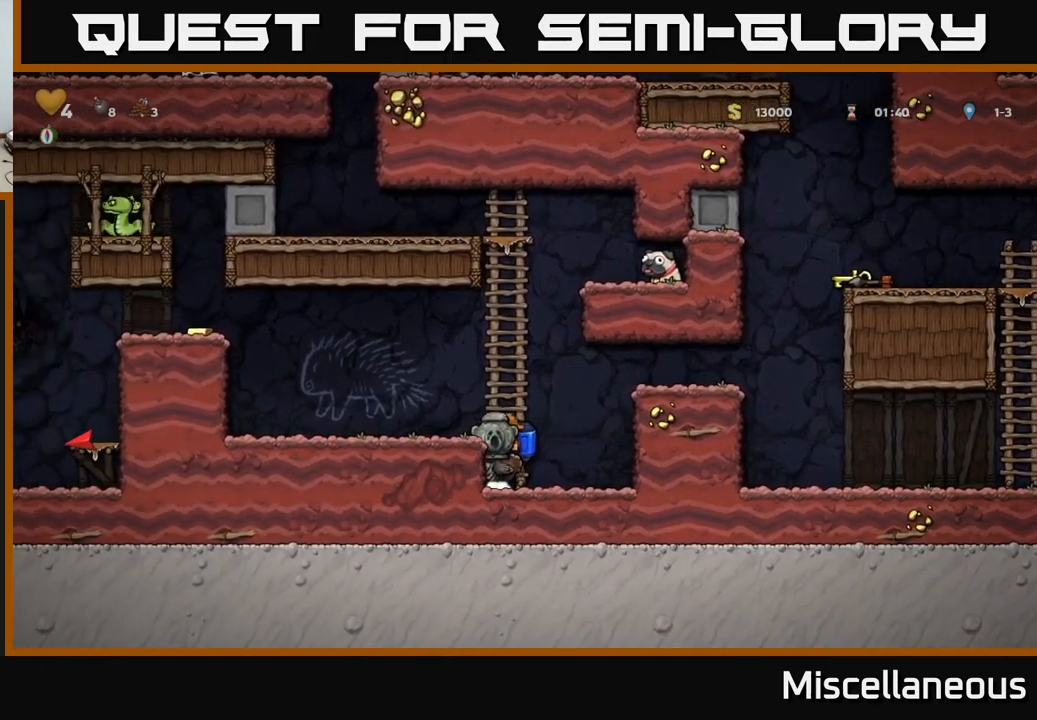
{"buttons": ["DPAD_DOWN"], "events": [[83, "A", "down"], [183, "DPAD_LEFT", "down"], [283, "A", "up"], [450, "DPAD_LEFT", "up"], [500, "DPAD_DOWN", "down"]]}
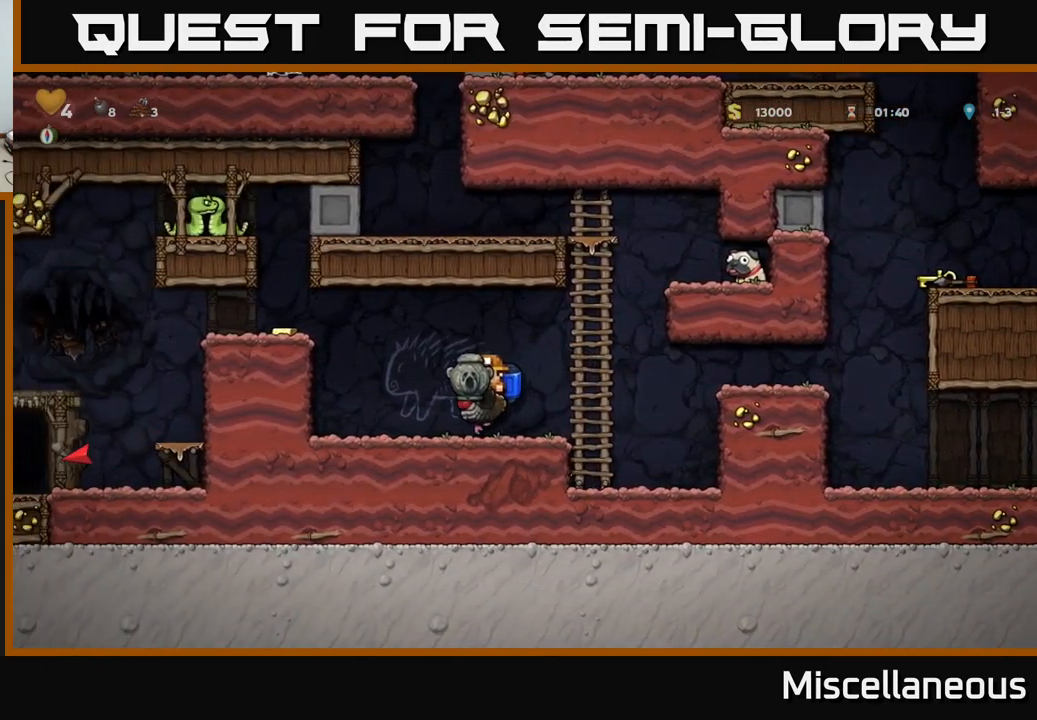
{"buttons": ["A", "DPAD_LEFT"], "events": [[117, "A", "down"], [200, "A", "up"], [200, "DPAD_DOWN", "up"], [250, "DPAD_LEFT", "down"], [417, "A", "down"]]}
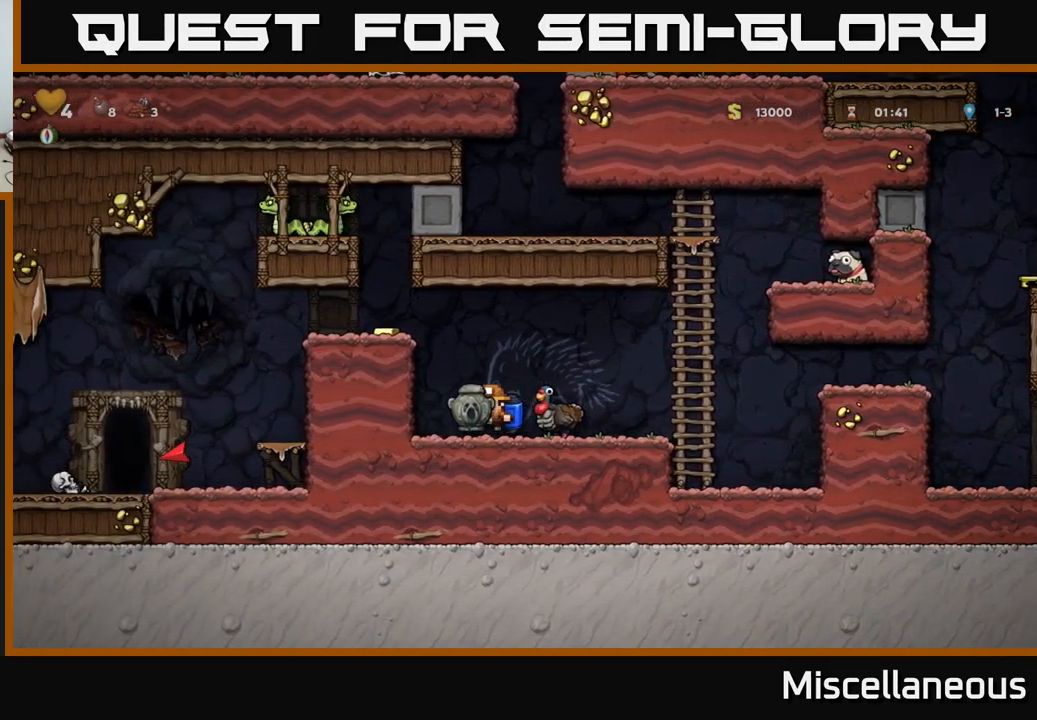
{"buttons": [], "events": [[33, "A", "up"], [83, "A", "down"], [200, "A", "up"], [333, "DPAD_LEFT", "up"]]}
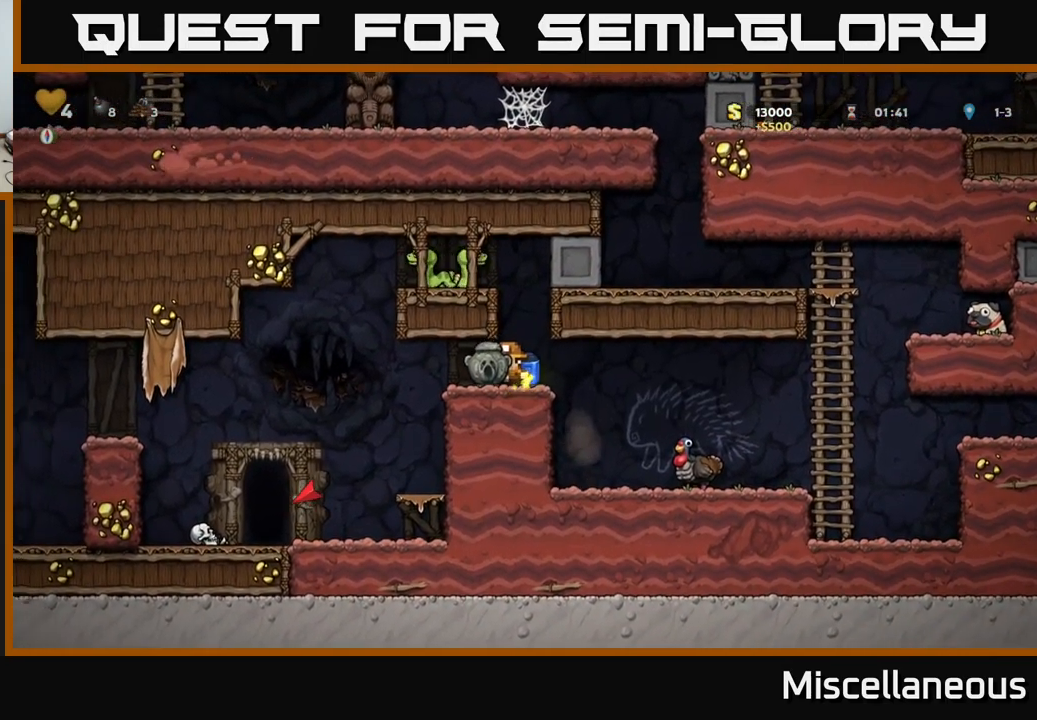
{"buttons": [], "events": [[17, "DPAD_LEFT", "down"], [317, "DPAD_LEFT", "up"]]}